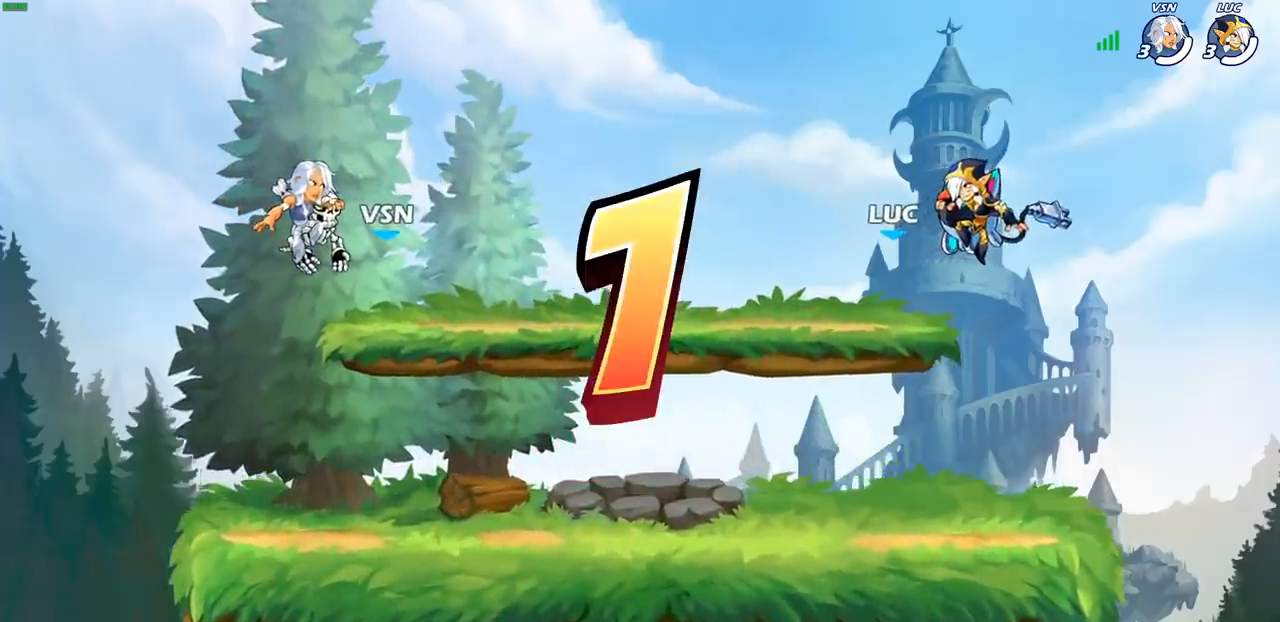
Gameplay with a controller (PlayStation layout); each line is a JSON object with the inputs held at the frame after it. "events" lists button and stick changes between this image and that frame as [ms after this image, input, new state], when the widget could be followed in between.
{"buttons": ["SELECT"], "left_stick": "center", "right_stick": "center", "events": [[450, "SELECT", "down"]]}
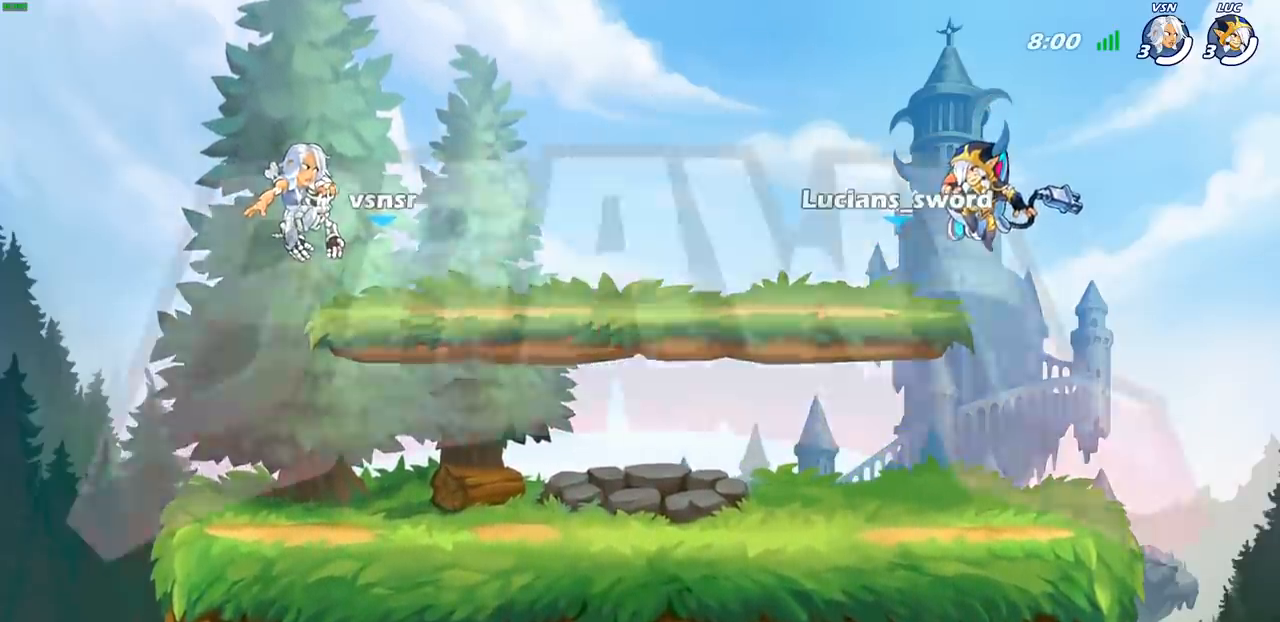
{"buttons": ["SELECT"], "left_stick": "center", "right_stick": "center", "events": []}
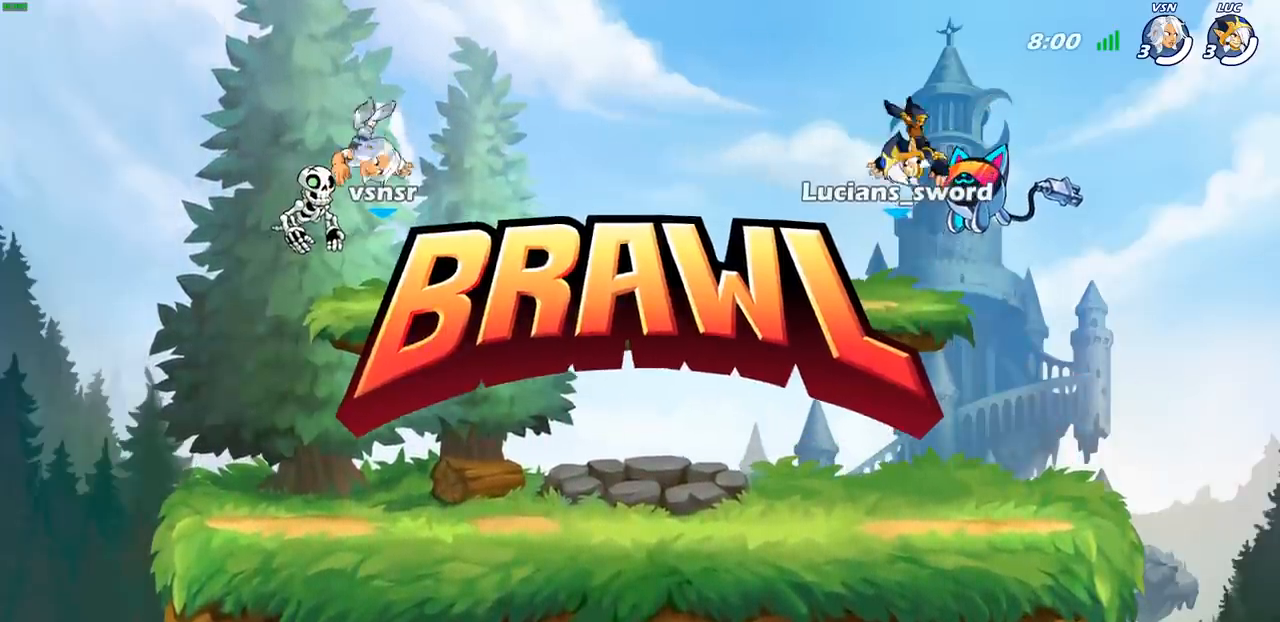
{"buttons": ["SELECT"], "left_stick": "center", "right_stick": "center", "events": []}
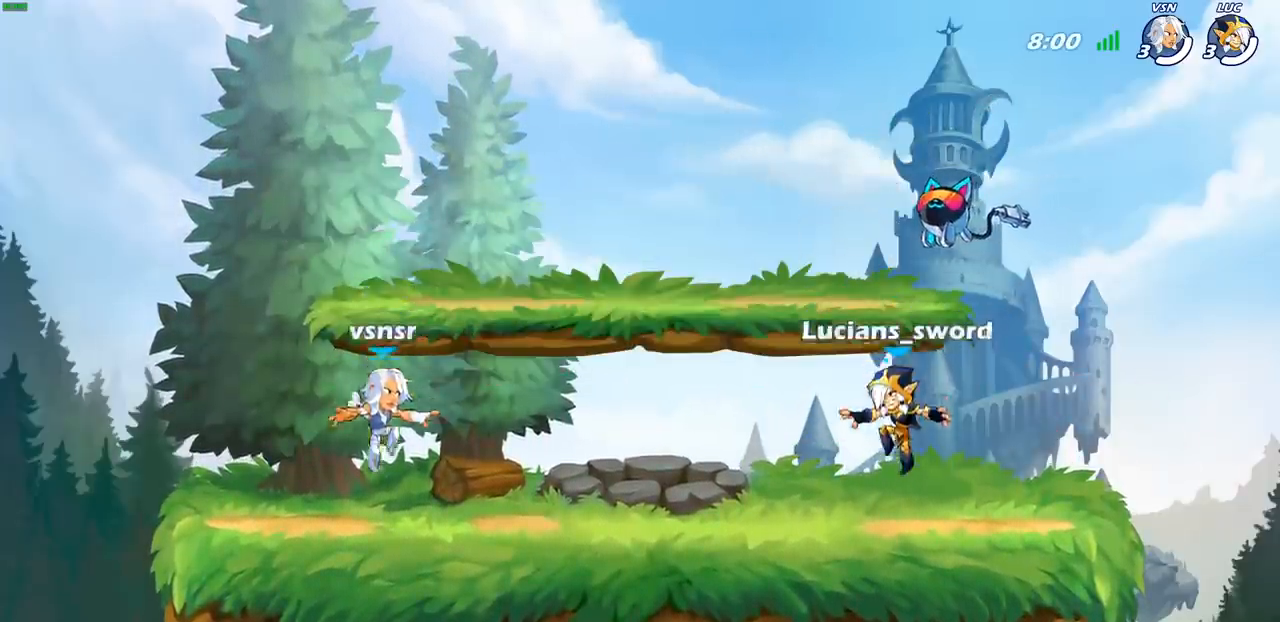
{"buttons": ["SELECT"], "left_stick": "center", "right_stick": "center", "events": []}
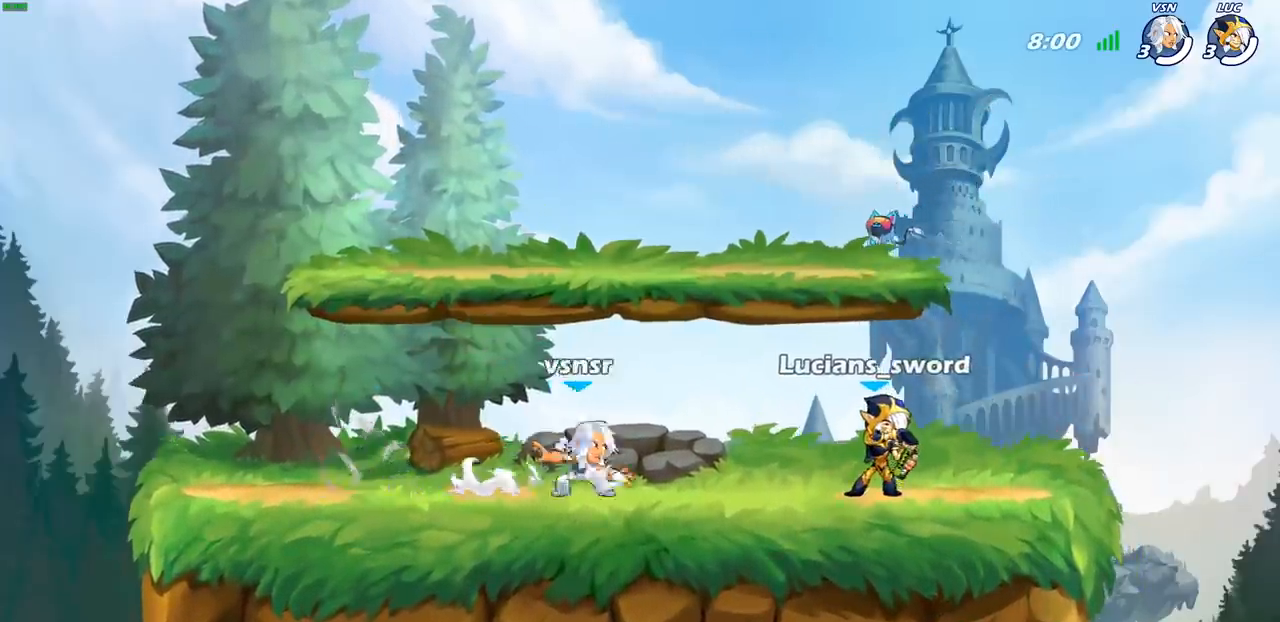
{"buttons": ["SELECT"], "left_stick": "center", "right_stick": "center", "events": []}
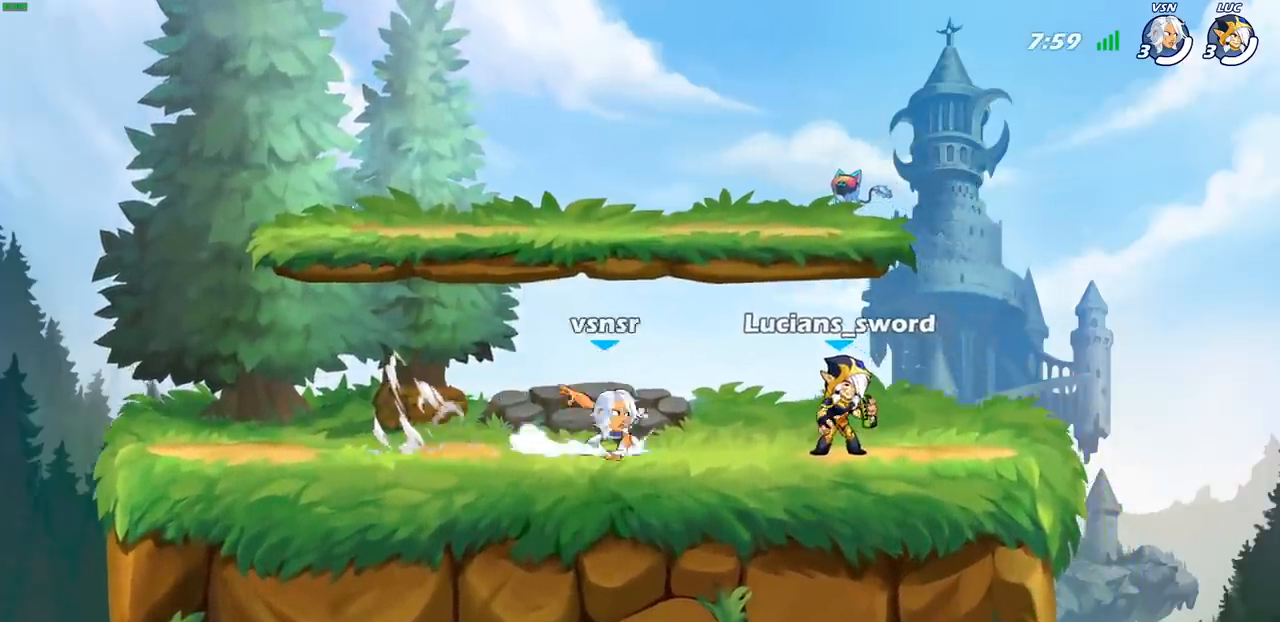
{"buttons": [], "left_stick": "center", "right_stick": "center", "events": [[200, "SELECT", "up"]]}
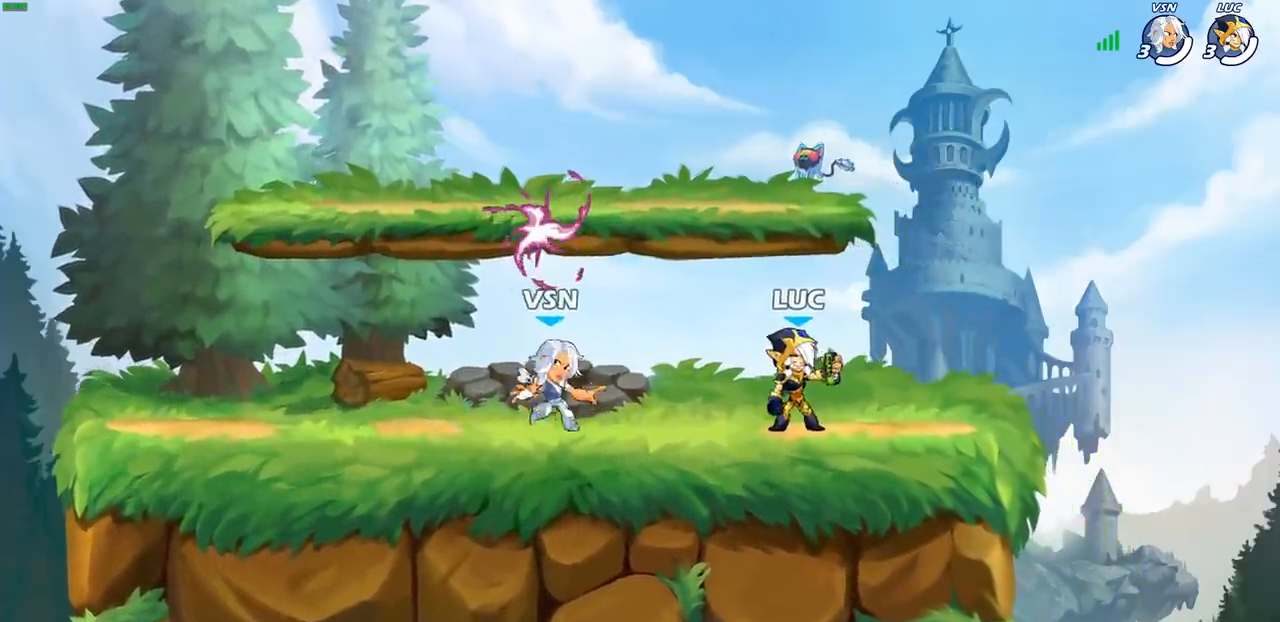
{"buttons": [], "left_stick": "up-left", "right_stick": "center", "events": [[450, "left_stick", "up-left"]]}
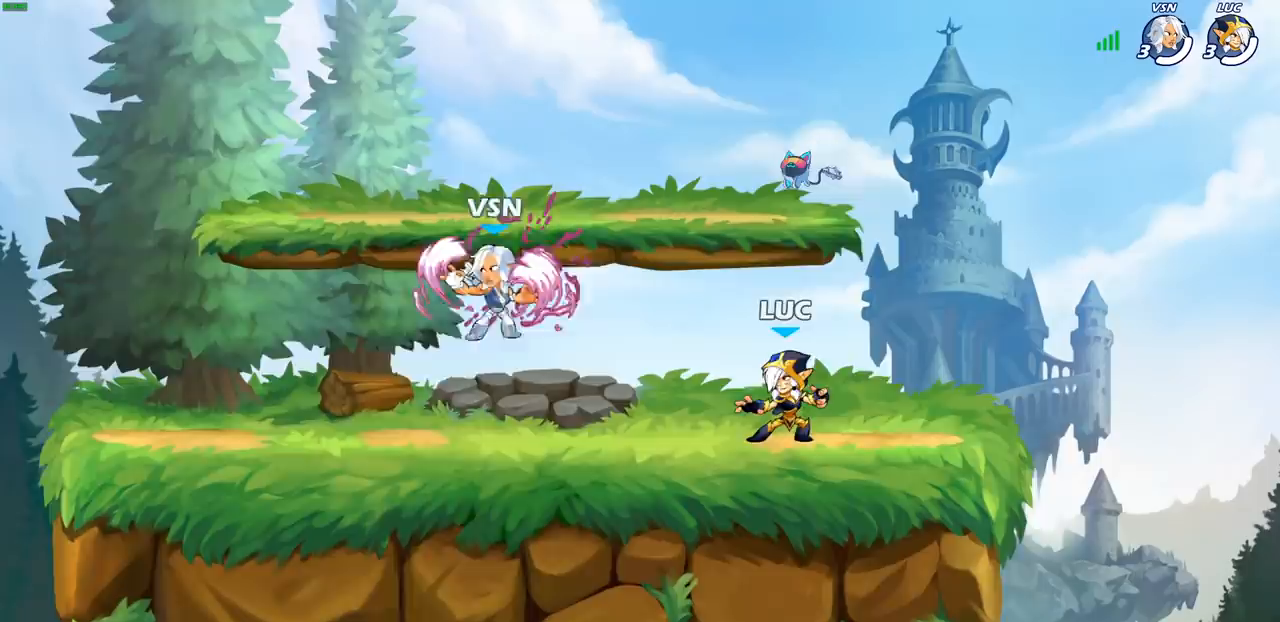
{"buttons": ["CROSS"], "left_stick": "center", "right_stick": "center", "events": [[17, "left_stick", "center"], [250, "CROSS", "down"]]}
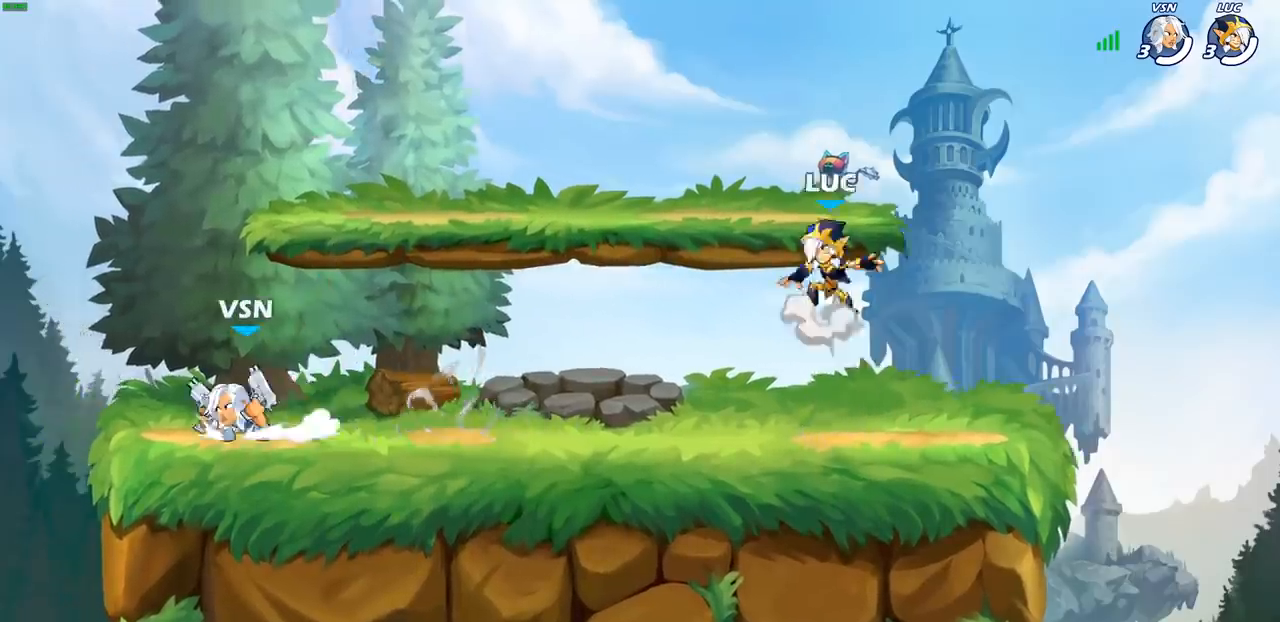
{"buttons": [], "left_stick": "down", "right_stick": "center", "events": [[150, "CROSS", "up"], [267, "left_stick", "down"]]}
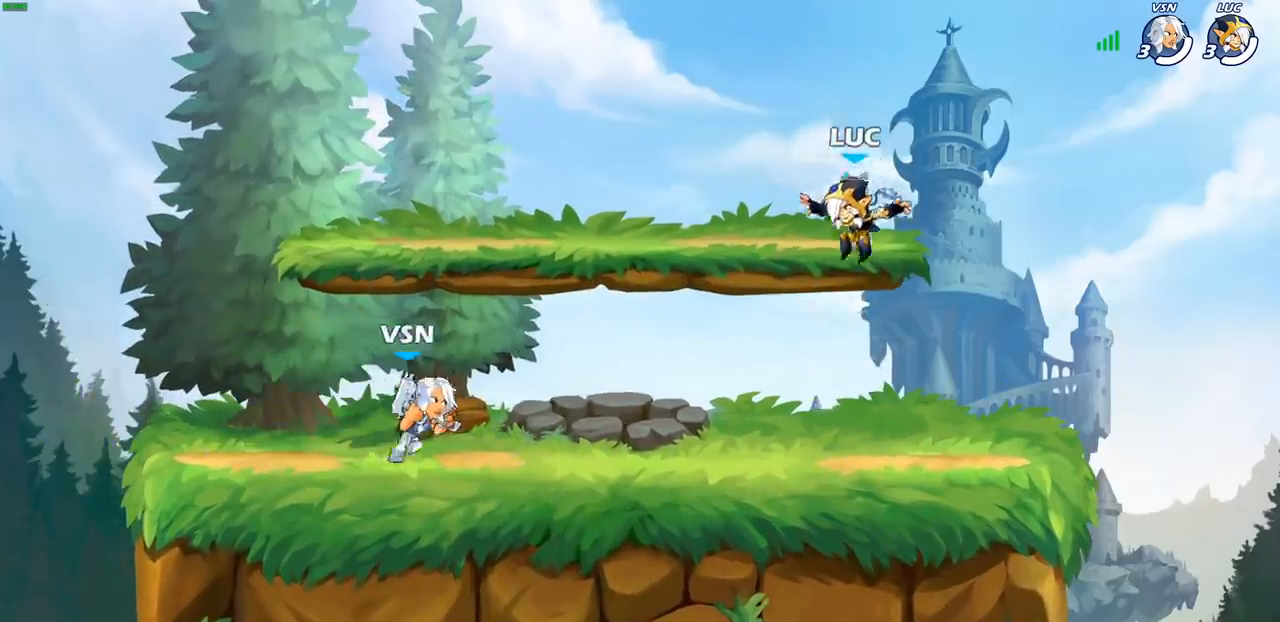
{"buttons": [], "left_stick": "center", "right_stick": "center", "events": [[167, "left_stick", "center"], [300, "CROSS", "down"], [467, "CROSS", "up"]]}
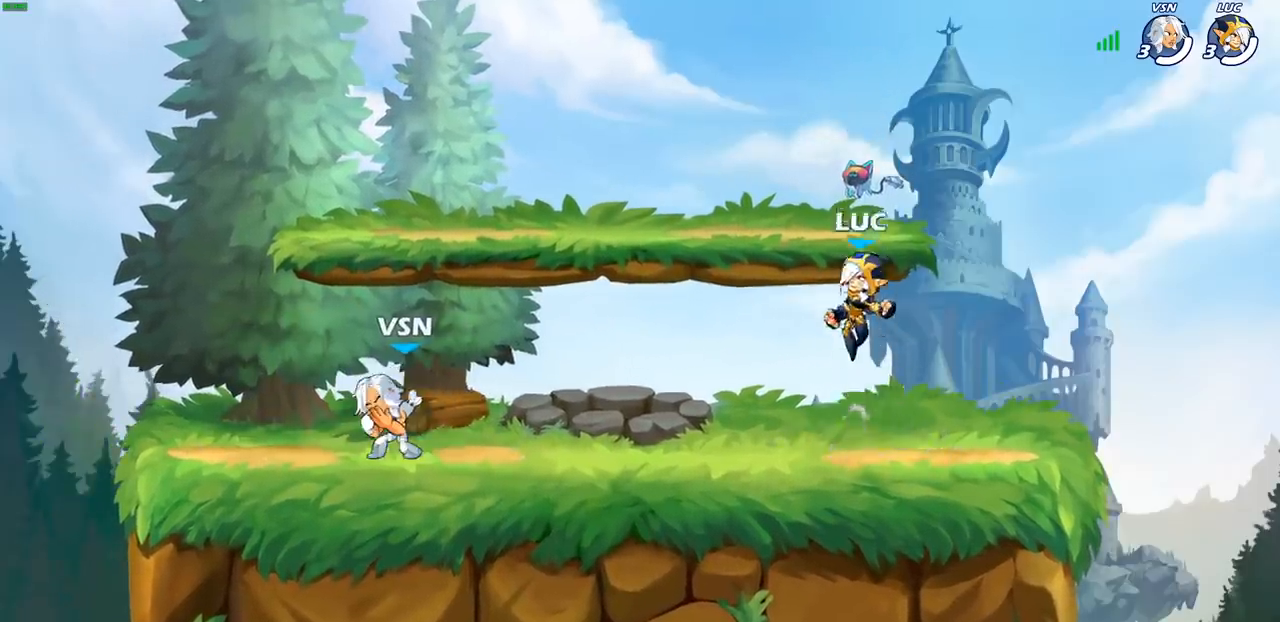
{"buttons": [], "left_stick": "down", "right_stick": "center", "events": [[250, "left_stick", "down"]]}
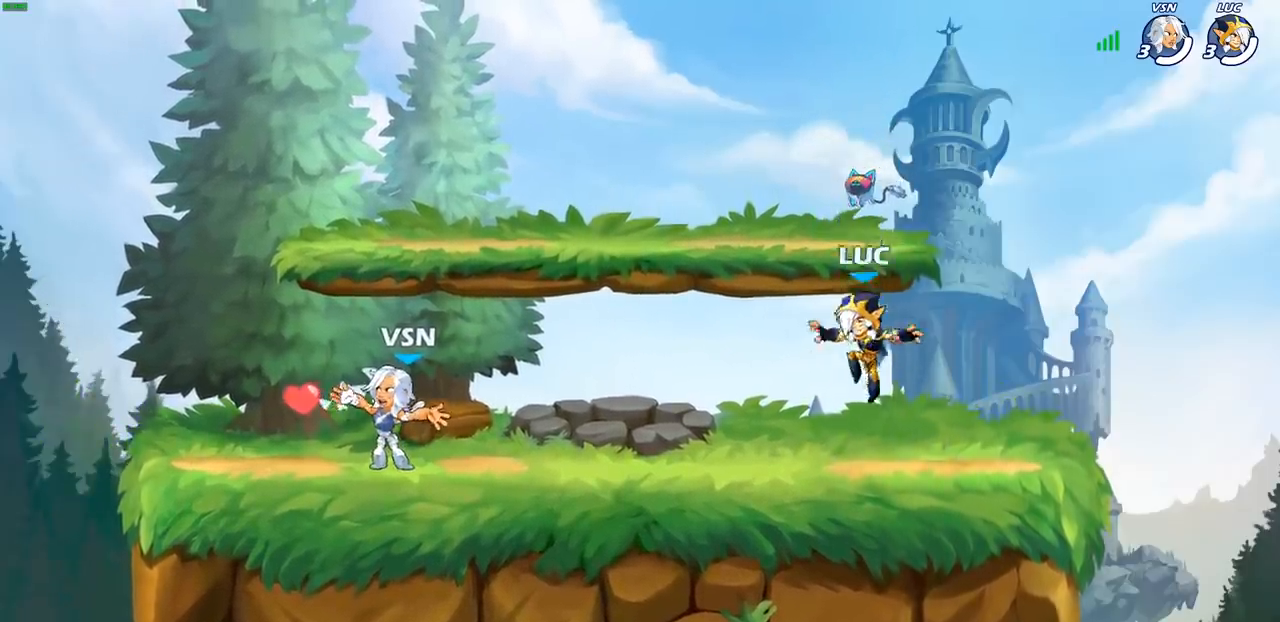
{"buttons": [], "left_stick": "center", "right_stick": "center", "events": [[83, "left_stick", "left"], [167, "left_stick", "up-left"], [217, "R2", "down"], [233, "CROSS", "down"], [317, "left_stick", "center"], [350, "CROSS", "up"], [350, "R2", "up"]]}
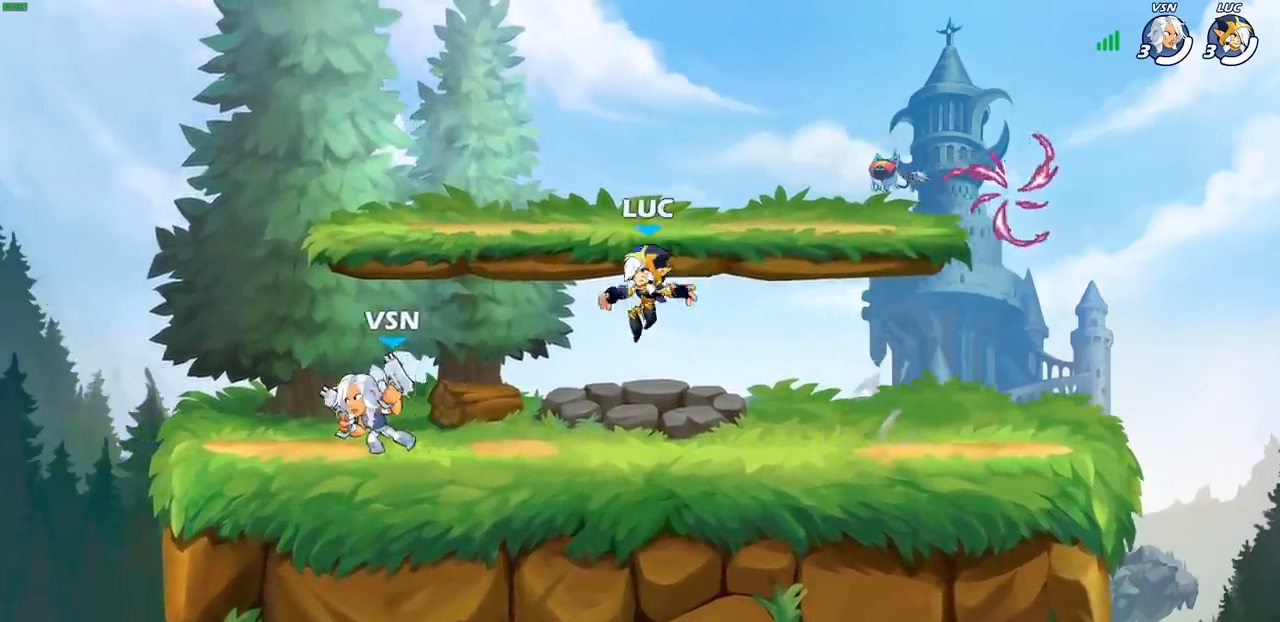
{"buttons": ["CROSS", "R1", "R2"], "left_stick": "right", "right_stick": "center", "events": [[83, "left_stick", "right"], [150, "left_stick", "down-right"], [317, "left_stick", "right"], [467, "R1", "down"], [467, "R2", "down"], [500, "CROSS", "down"]]}
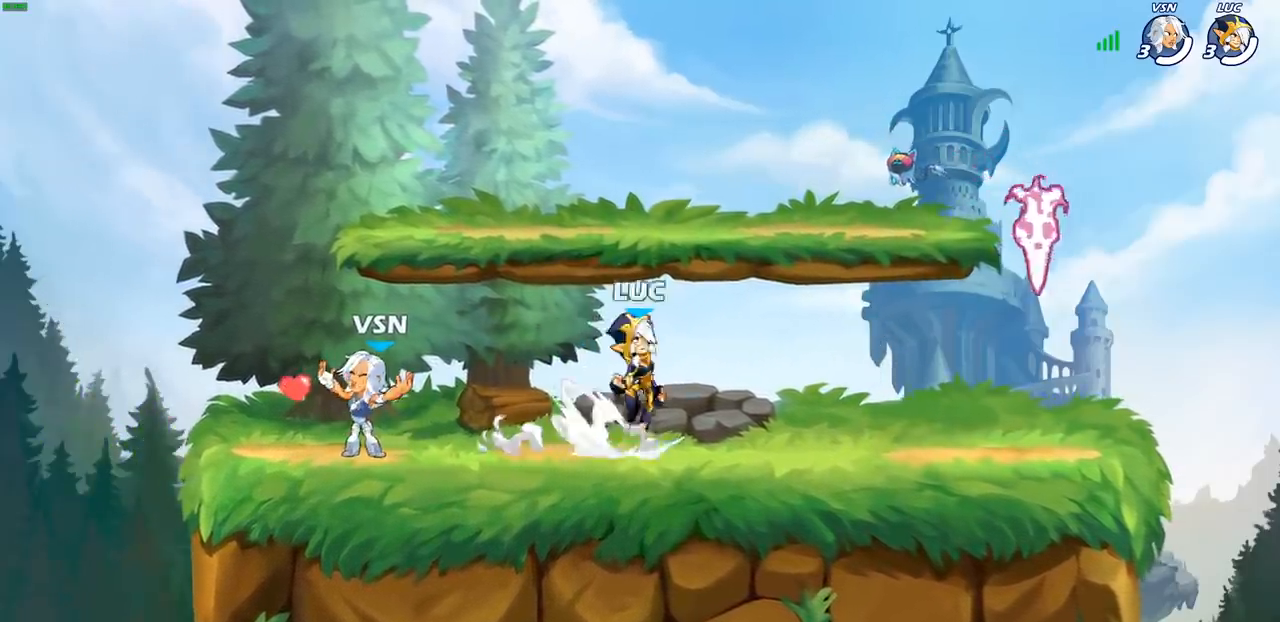
{"buttons": [], "left_stick": "down", "right_stick": "center", "events": [[17, "left_stick", "up-right"], [117, "CROSS", "up"], [133, "R1", "up"], [150, "R2", "up"], [167, "left_stick", "right"], [467, "left_stick", "down"]]}
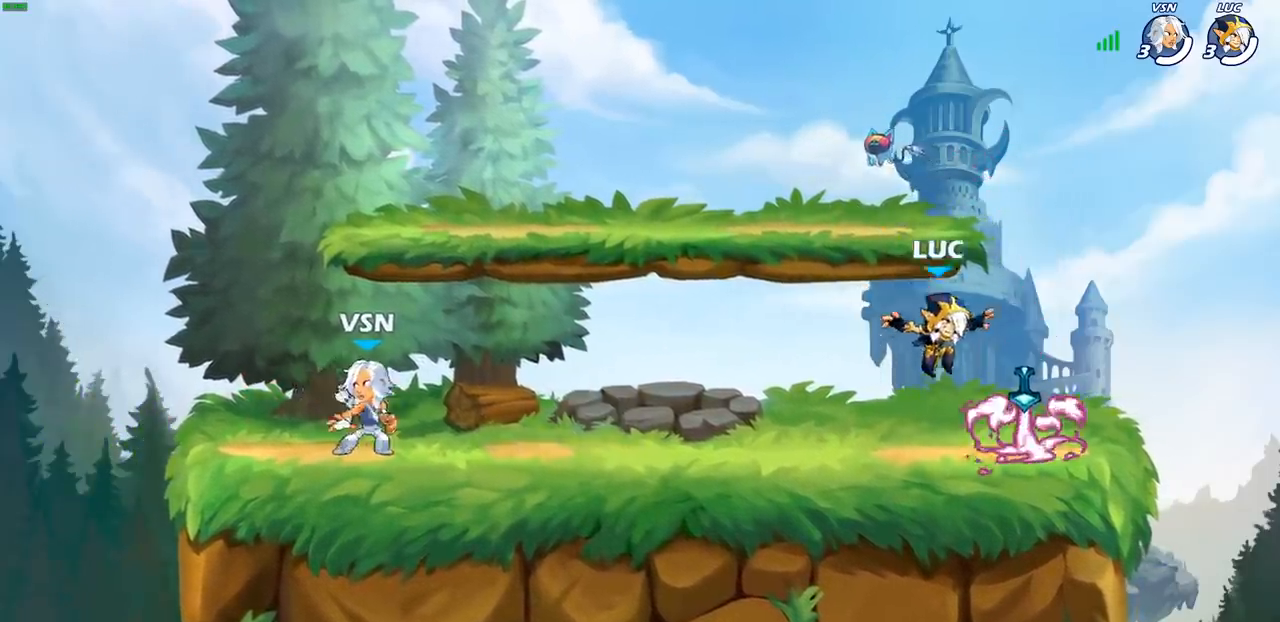
{"buttons": [], "left_stick": "center", "right_stick": "center", "events": [[67, "left_stick", "center"], [100, "R1", "down"], [233, "R1", "up"]]}
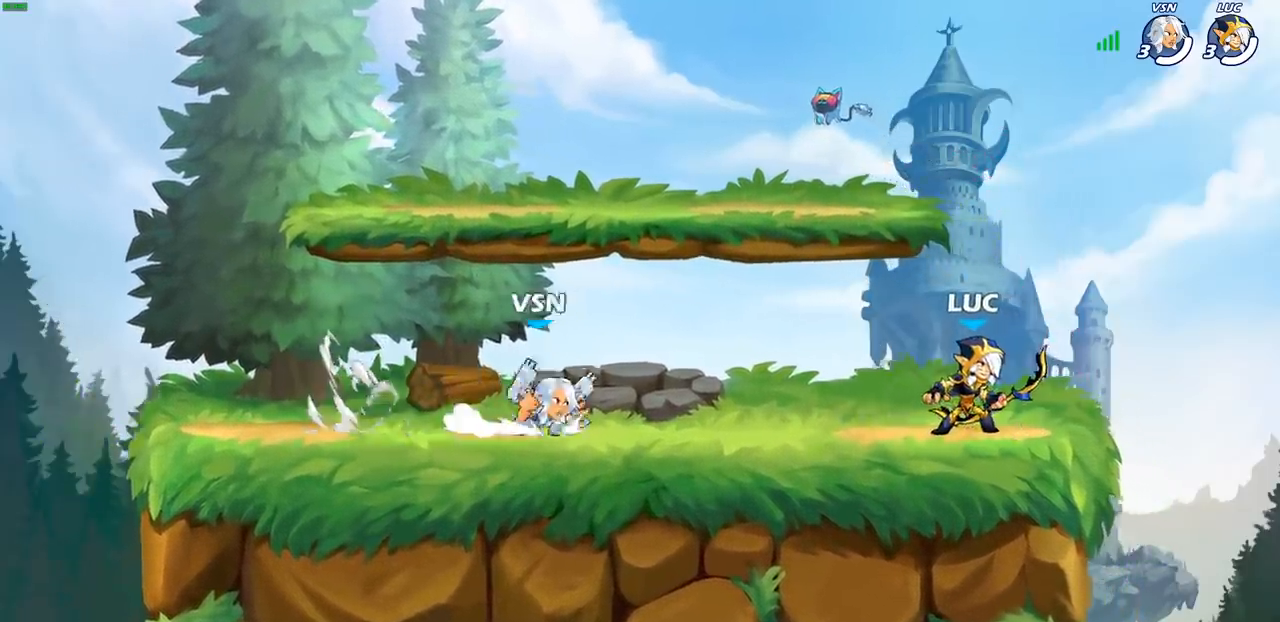
{"buttons": [], "left_stick": "center", "right_stick": "center", "events": []}
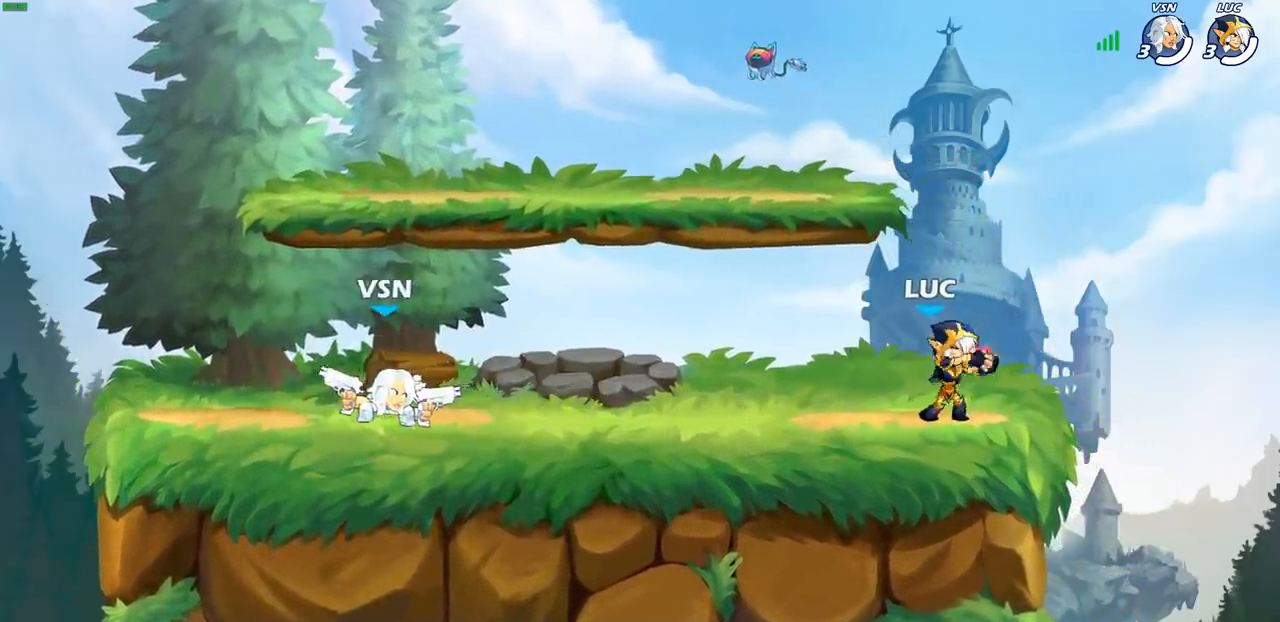
{"buttons": [], "left_stick": "center", "right_stick": "center", "events": []}
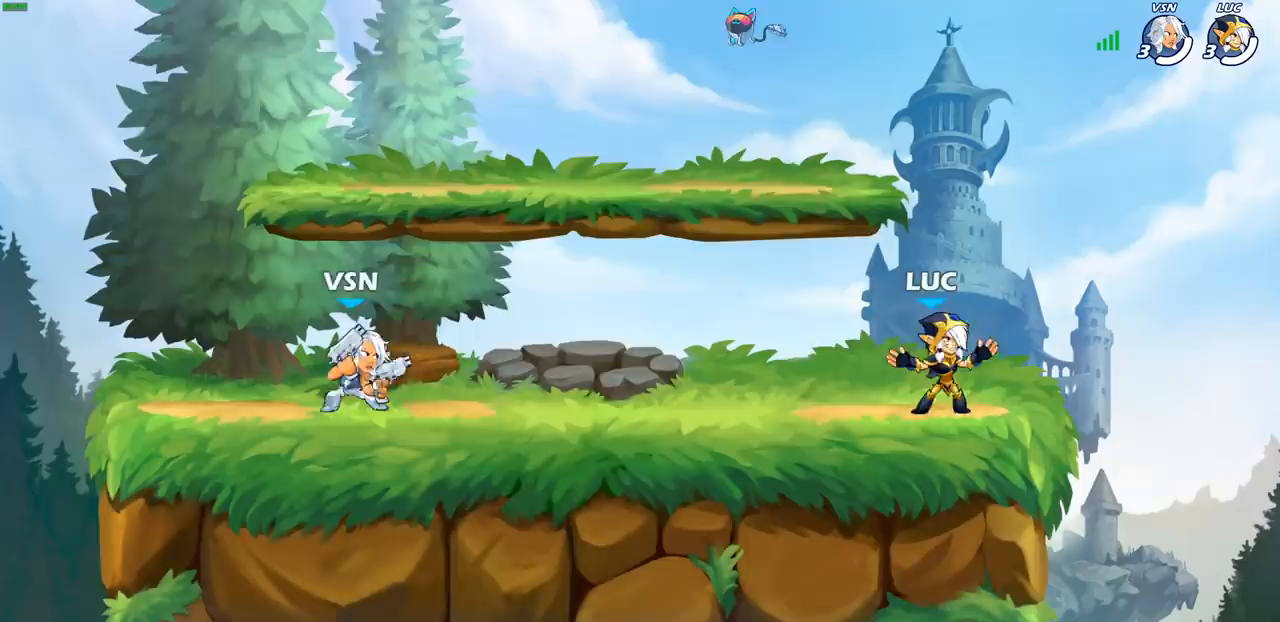
{"buttons": [], "left_stick": "up-left", "right_stick": "center", "events": [[83, "left_stick", "left"], [283, "R2", "down"], [300, "left_stick", "up-left"], [317, "CROSS", "down"], [433, "CROSS", "up"], [433, "R2", "up"]]}
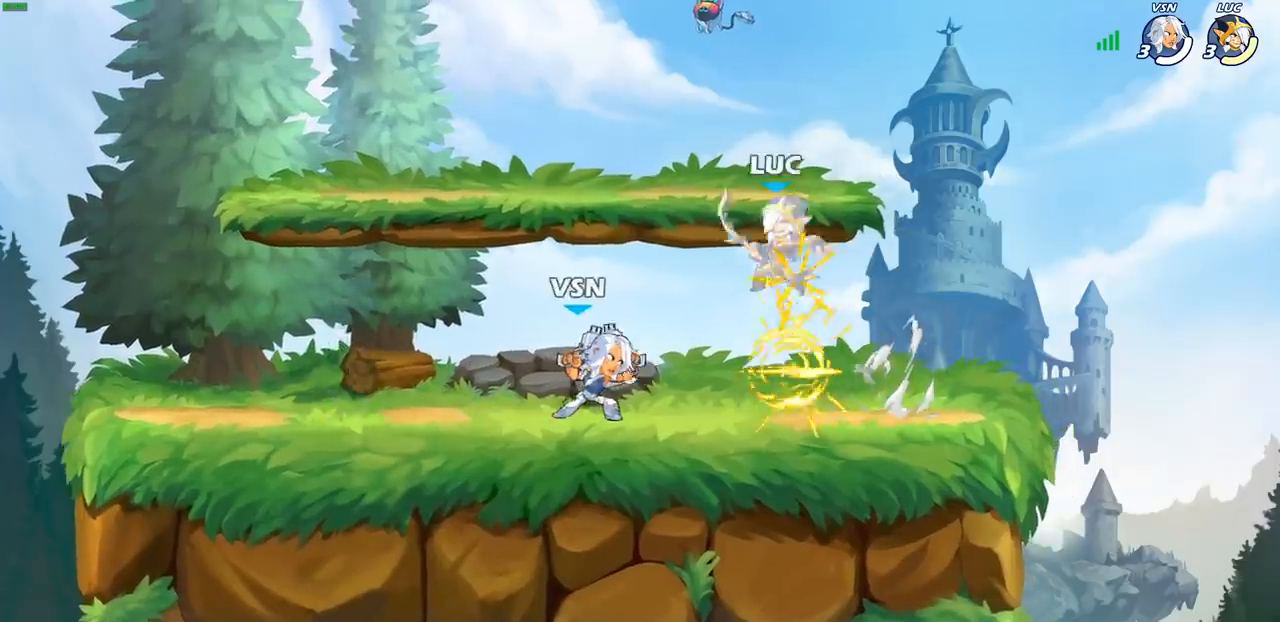
{"buttons": [], "left_stick": "center", "right_stick": "center", "events": [[50, "left_stick", "down-left"], [500, "left_stick", "center"]]}
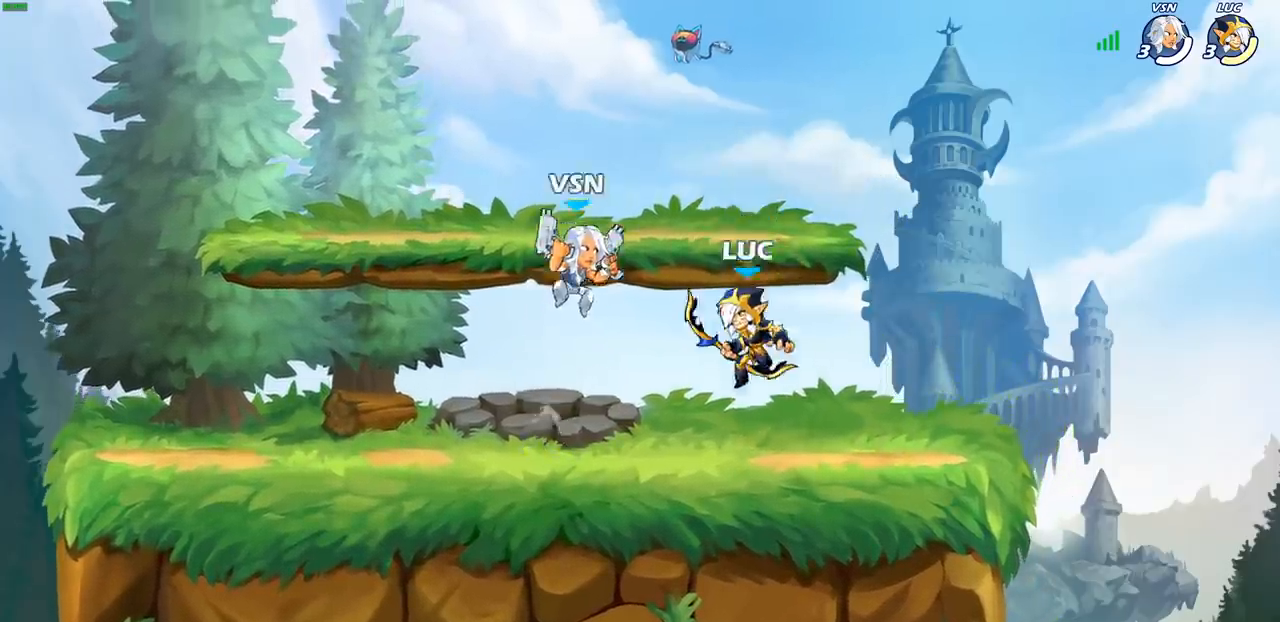
{"buttons": ["SQUARE"], "left_stick": "left", "right_stick": "center", "events": [[17, "left_stick", "right"], [67, "left_stick", "center"], [117, "left_stick", "right"], [317, "left_stick", "left"], [433, "SQUARE", "down"]]}
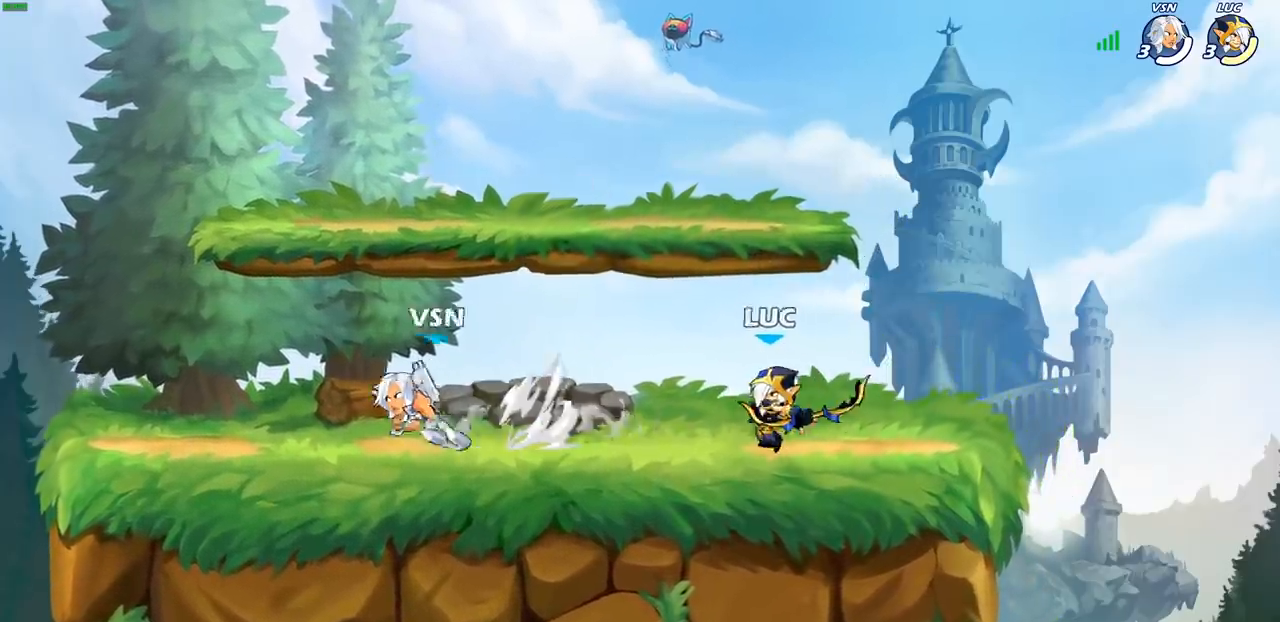
{"buttons": ["CROSS"], "left_stick": "right", "right_stick": "center", "events": [[33, "SQUARE", "up"], [33, "left_stick", "up-left"], [133, "left_stick", "center"], [350, "left_stick", "right"], [417, "CROSS", "down"]]}
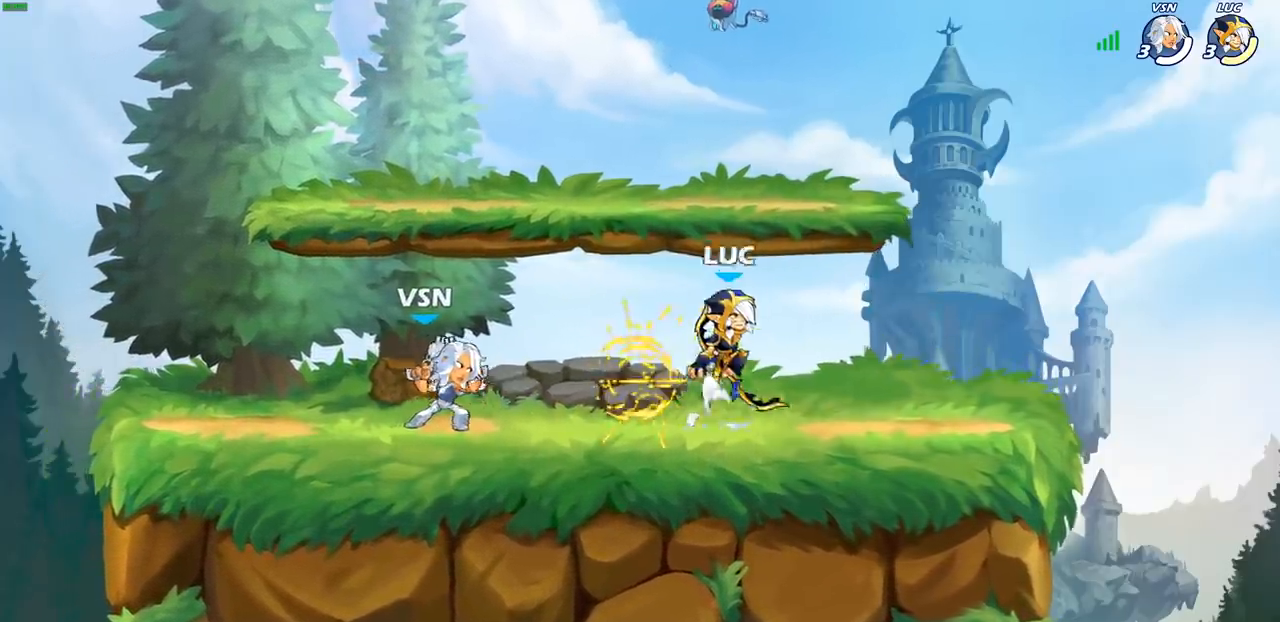
{"buttons": [], "left_stick": "right", "right_stick": "center", "events": [[67, "CROSS", "up"], [67, "left_stick", "up-left"], [167, "left_stick", "down-left"], [300, "left_stick", "down-right"], [350, "left_stick", "right"]]}
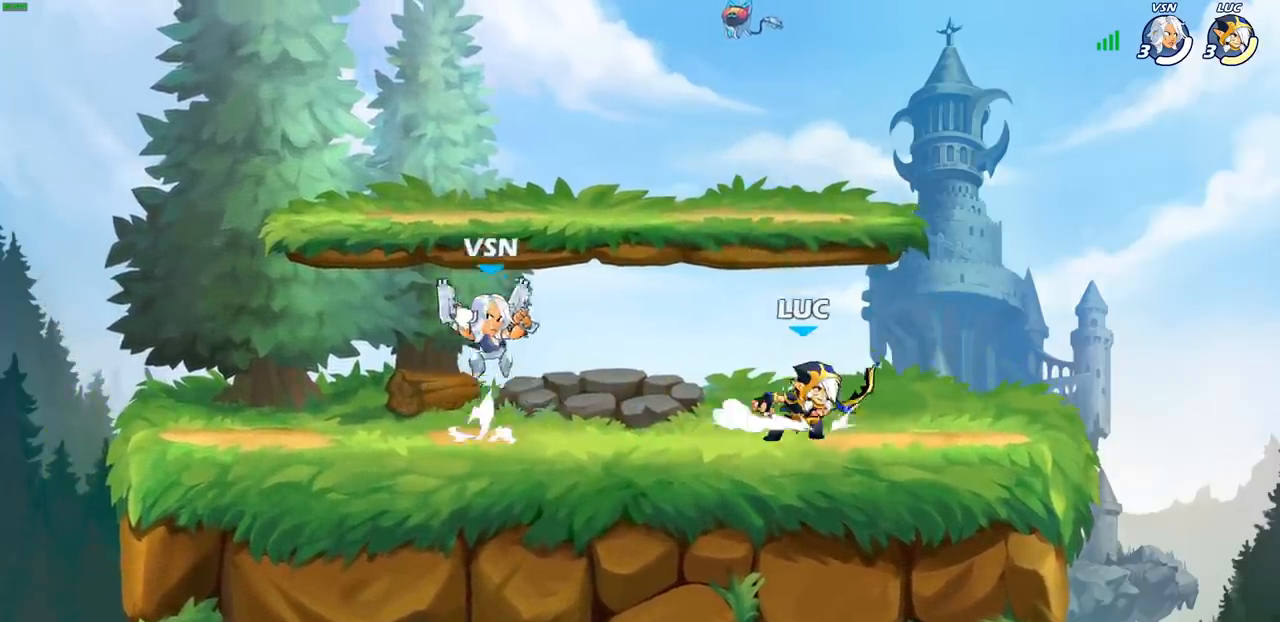
{"buttons": ["SQUARE"], "left_stick": "center", "right_stick": "center", "events": [[200, "left_stick", "down-left"], [333, "SQUARE", "down"], [400, "SQUARE", "up"], [467, "left_stick", "center"], [500, "SQUARE", "down"]]}
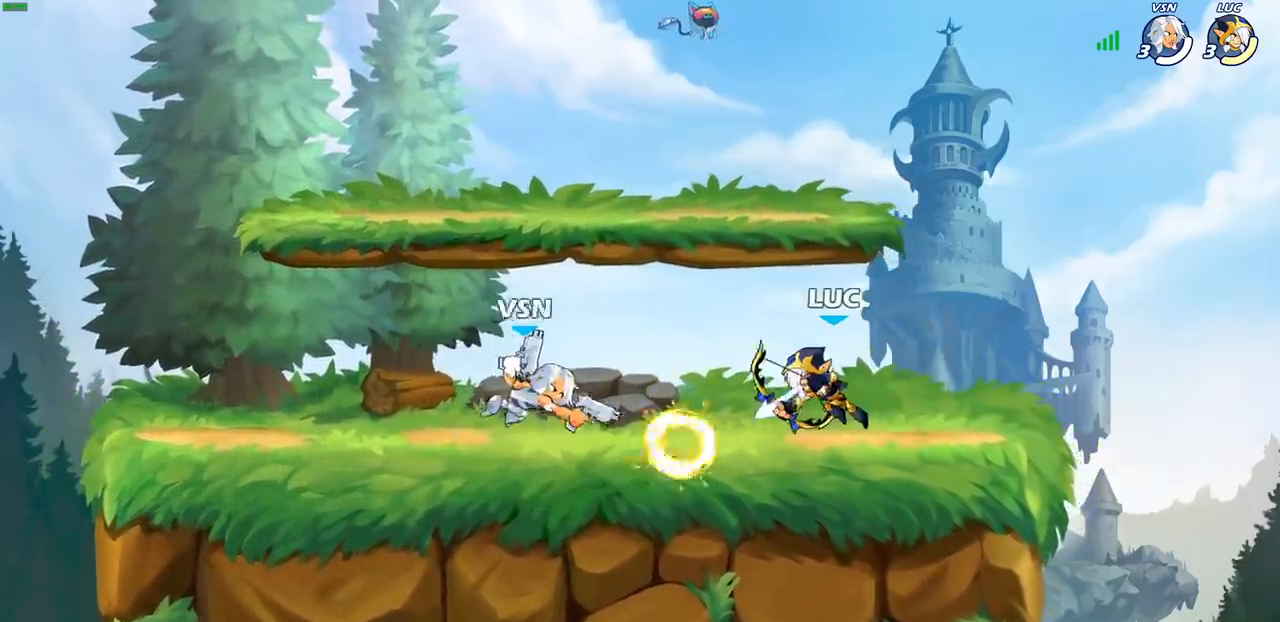
{"buttons": [], "left_stick": "center", "right_stick": "center", "events": [[100, "SQUARE", "up"], [183, "SQUARE", "down"], [267, "SQUARE", "up"], [333, "SQUARE", "down"], [433, "SQUARE", "up"]]}
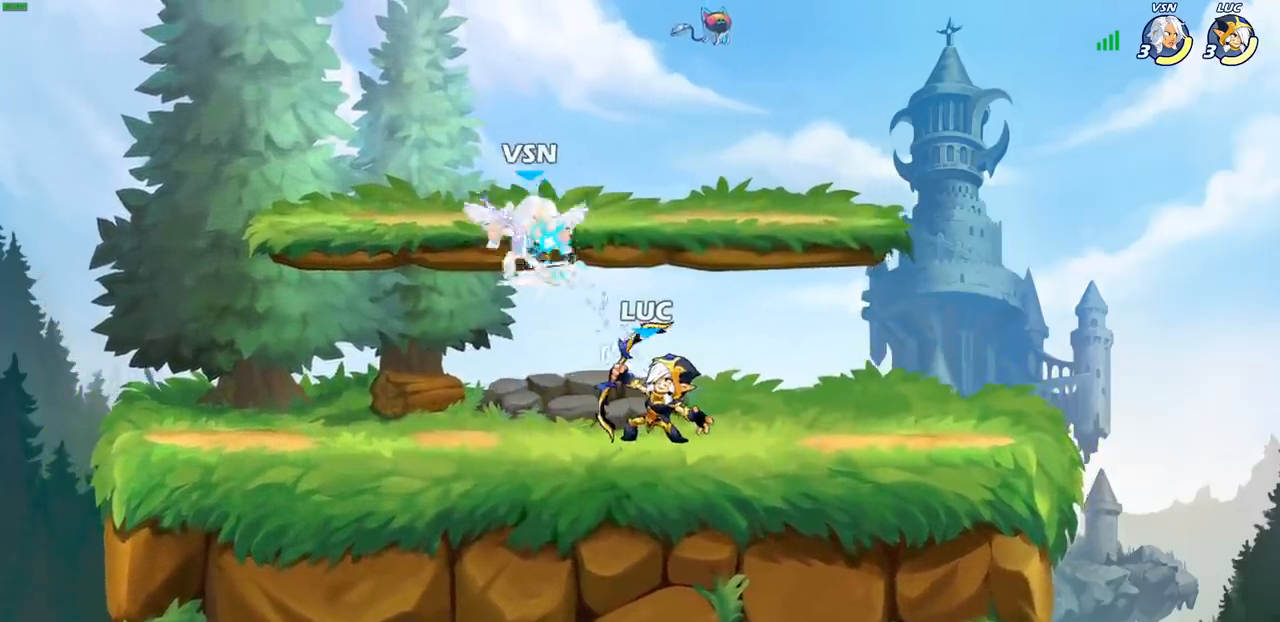
{"buttons": [], "left_stick": "center", "right_stick": "center", "events": [[150, "CROSS", "down"], [183, "CIRCLE", "down"], [183, "CROSS", "up"], [300, "CIRCLE", "up"]]}
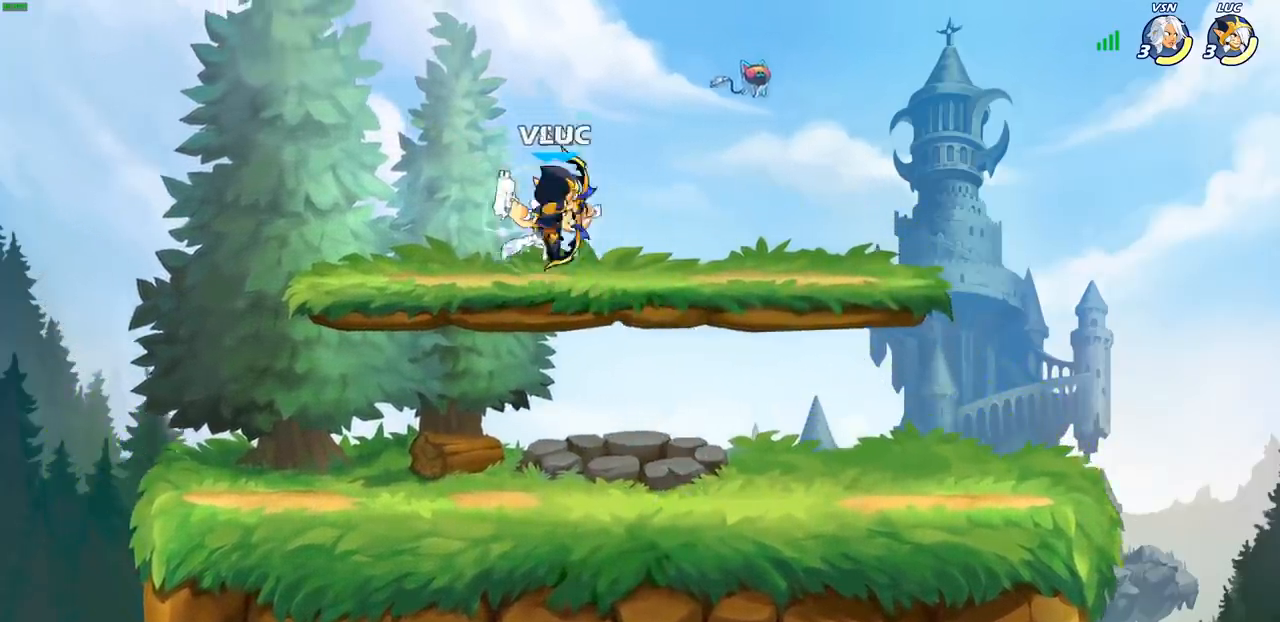
{"buttons": [], "left_stick": "center", "right_stick": "center", "events": [[267, "left_stick", "right"], [333, "SQUARE", "down"], [367, "left_stick", "center"], [417, "SQUARE", "up"]]}
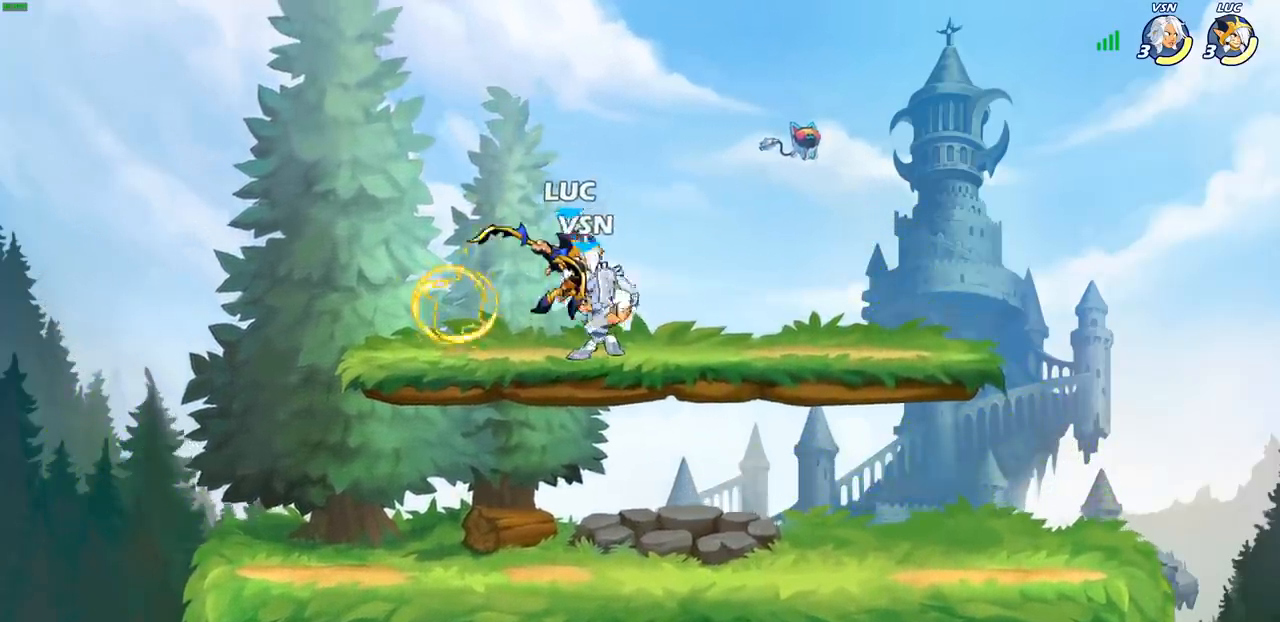
{"buttons": [], "left_stick": "center", "right_stick": "center", "events": []}
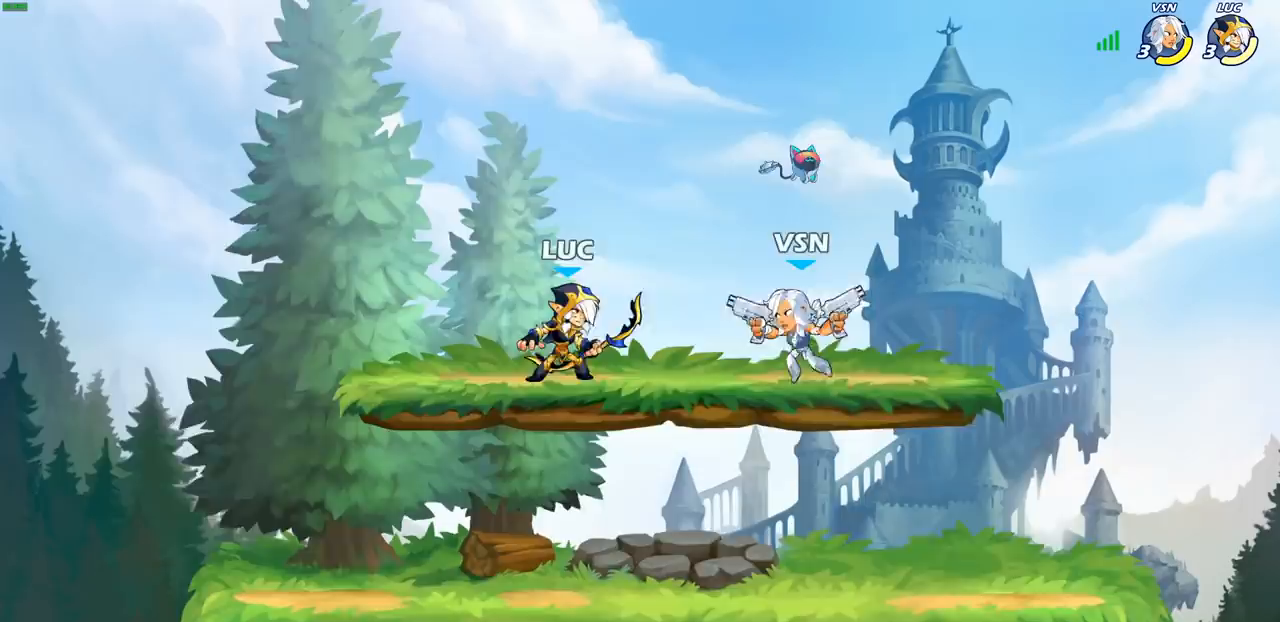
{"buttons": ["SQUARE", "R2"], "left_stick": "down", "right_stick": "center", "events": [[33, "left_stick", "down"], [433, "R2", "down"], [450, "SQUARE", "down"]]}
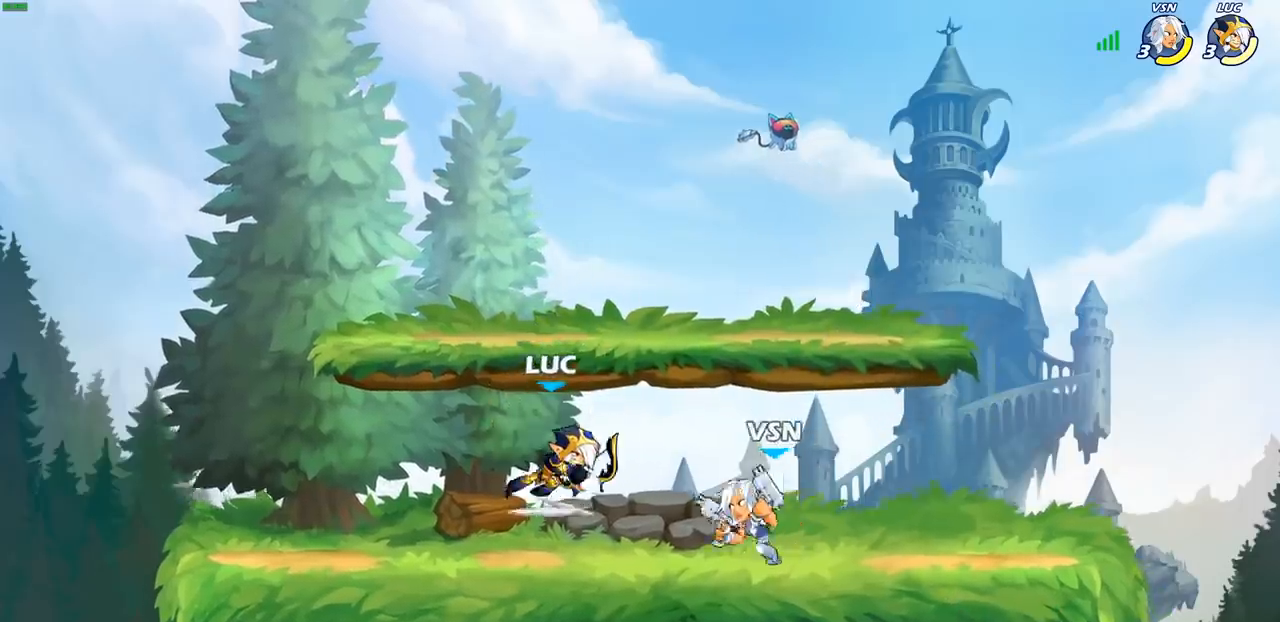
{"buttons": [], "left_stick": "center", "right_stick": "center", "events": [[33, "R2", "up"], [33, "SQUARE", "up"], [50, "left_stick", "center"]]}